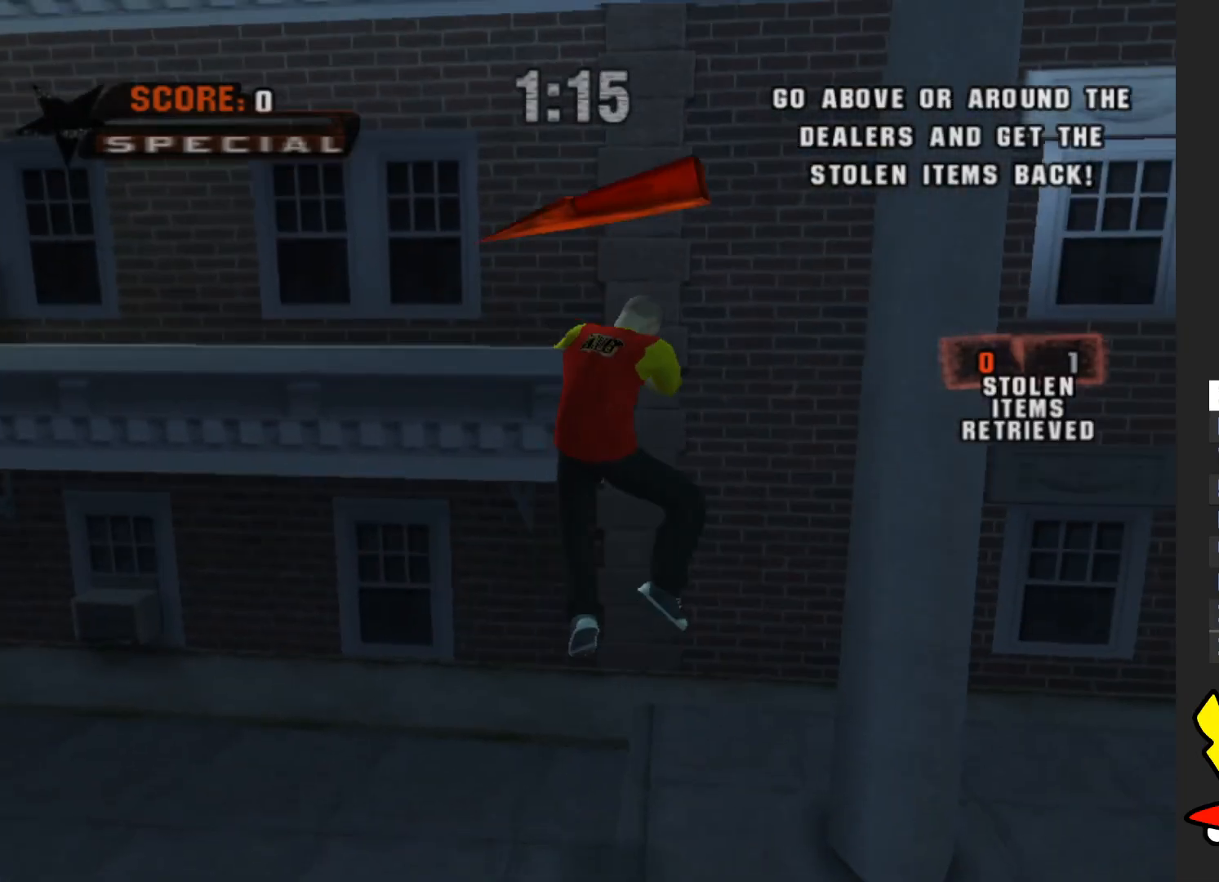
Gameplay with a controller (Xbox layout); each line is a JSON object with the inputs held at the frame after it. "events" lists button and stick changes between this image and that frame as [ms after this image, input, new state], when the widget could be followed in between. Not read: L3 R3.
{"buttons": ["A"], "left_stick": "up-left", "right_stick": "center", "events": [[83, "A", "down"], [100, "left_stick", "up-left"]]}
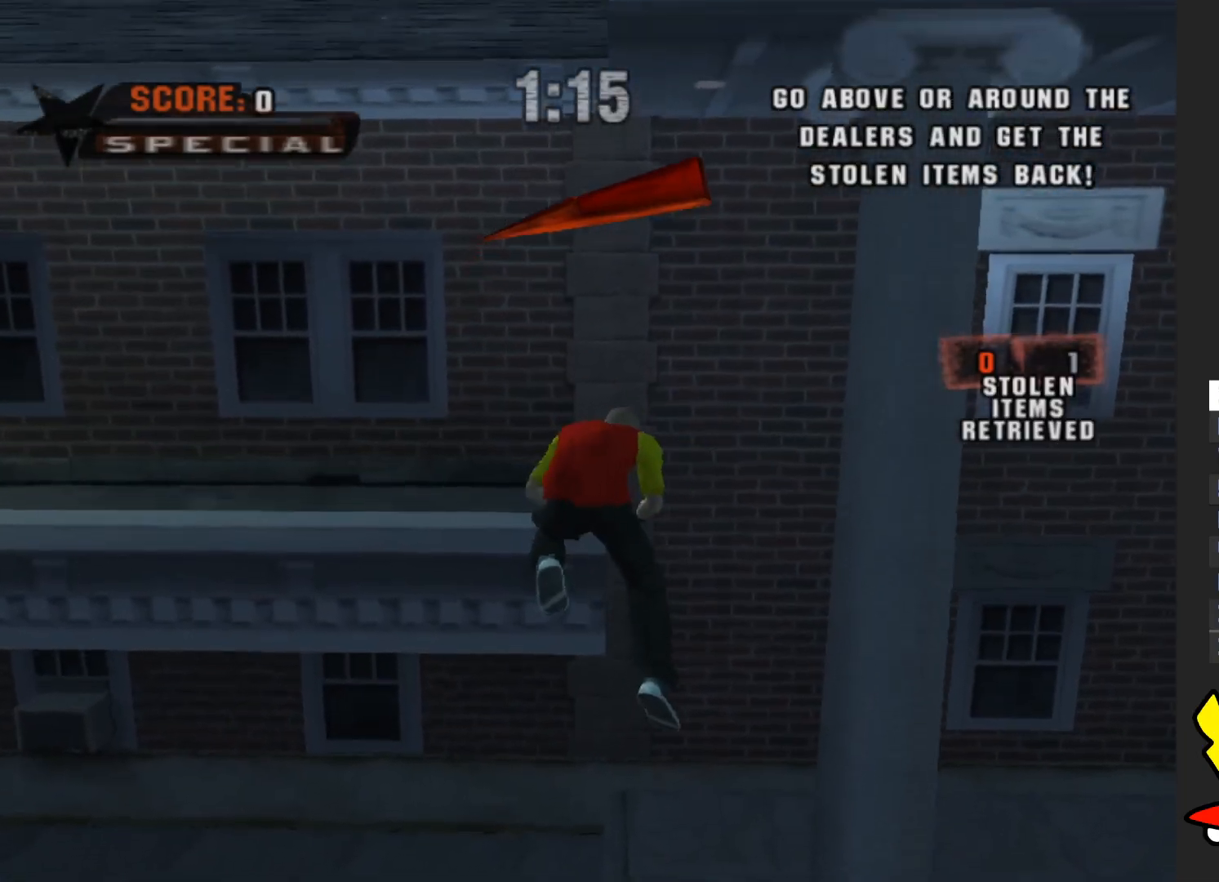
{"buttons": ["A"], "left_stick": "up-left", "right_stick": "center", "events": []}
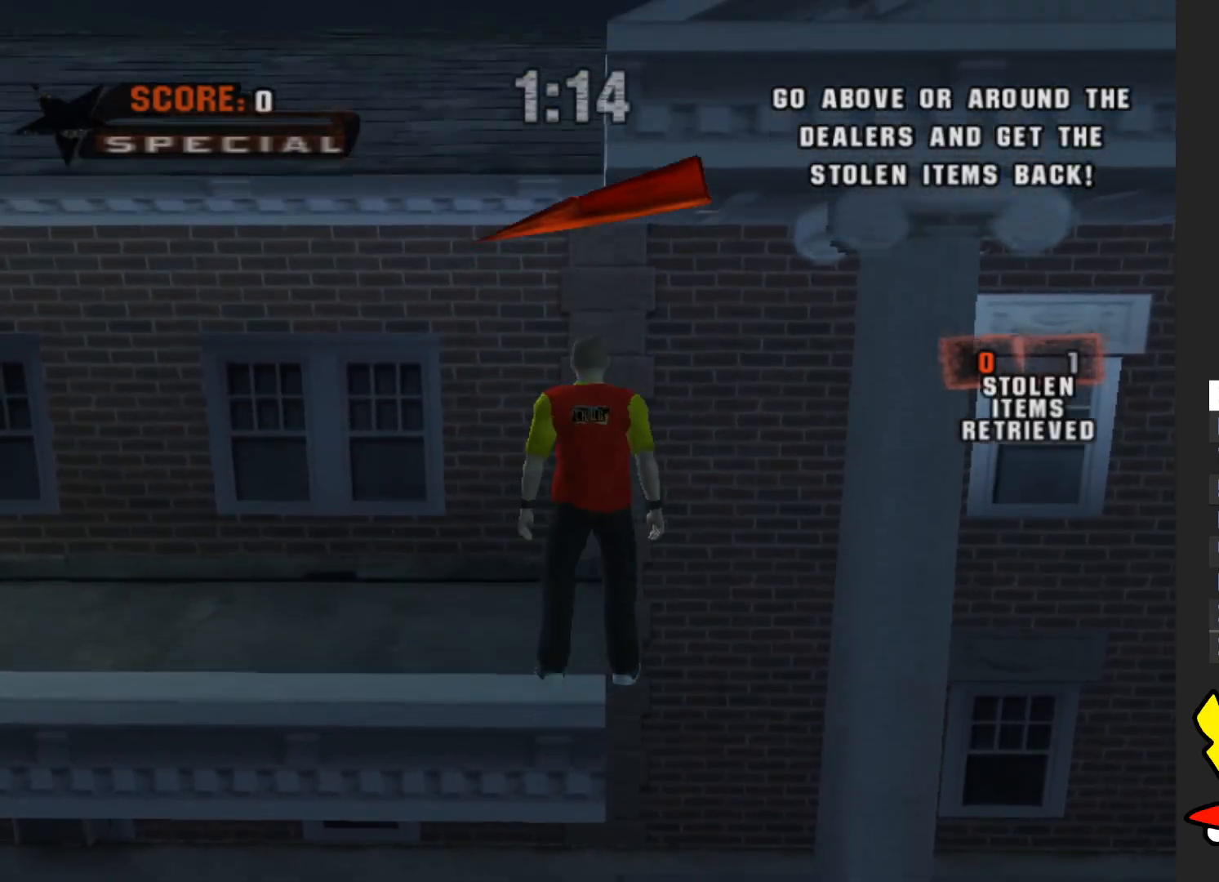
{"buttons": ["A"], "left_stick": "up-left", "right_stick": "center", "events": []}
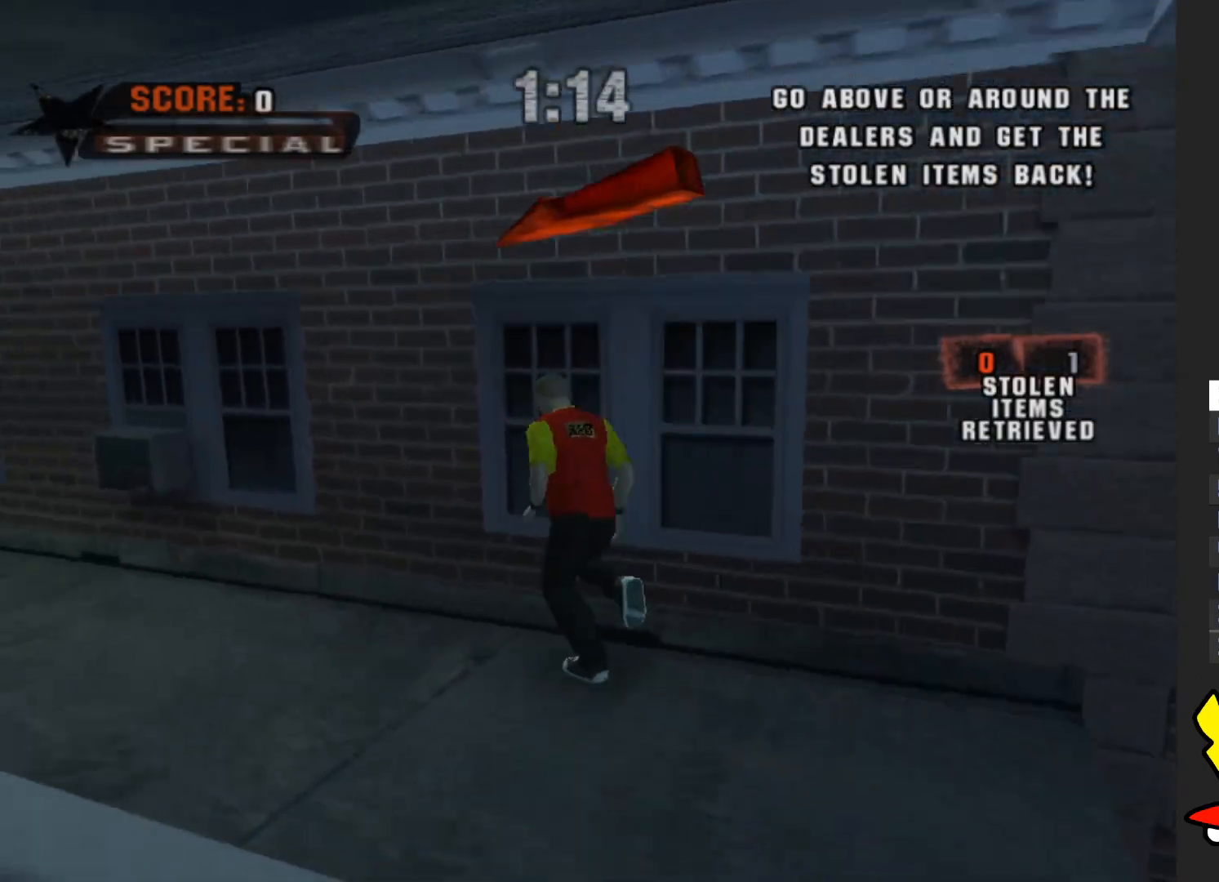
{"buttons": ["A"], "left_stick": "up-left", "right_stick": "center", "events": []}
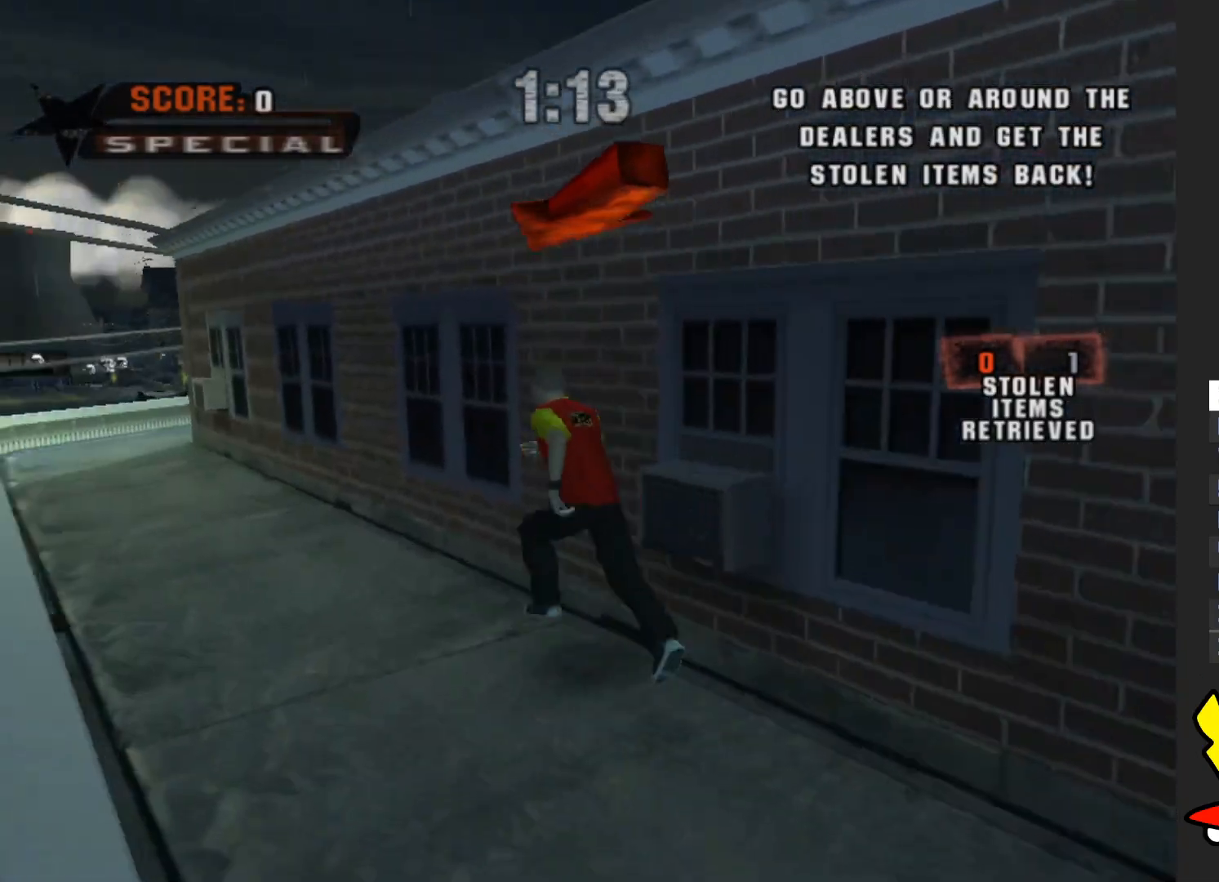
{"buttons": ["A"], "left_stick": "up", "right_stick": "center", "events": [[367, "left_stick", "up"]]}
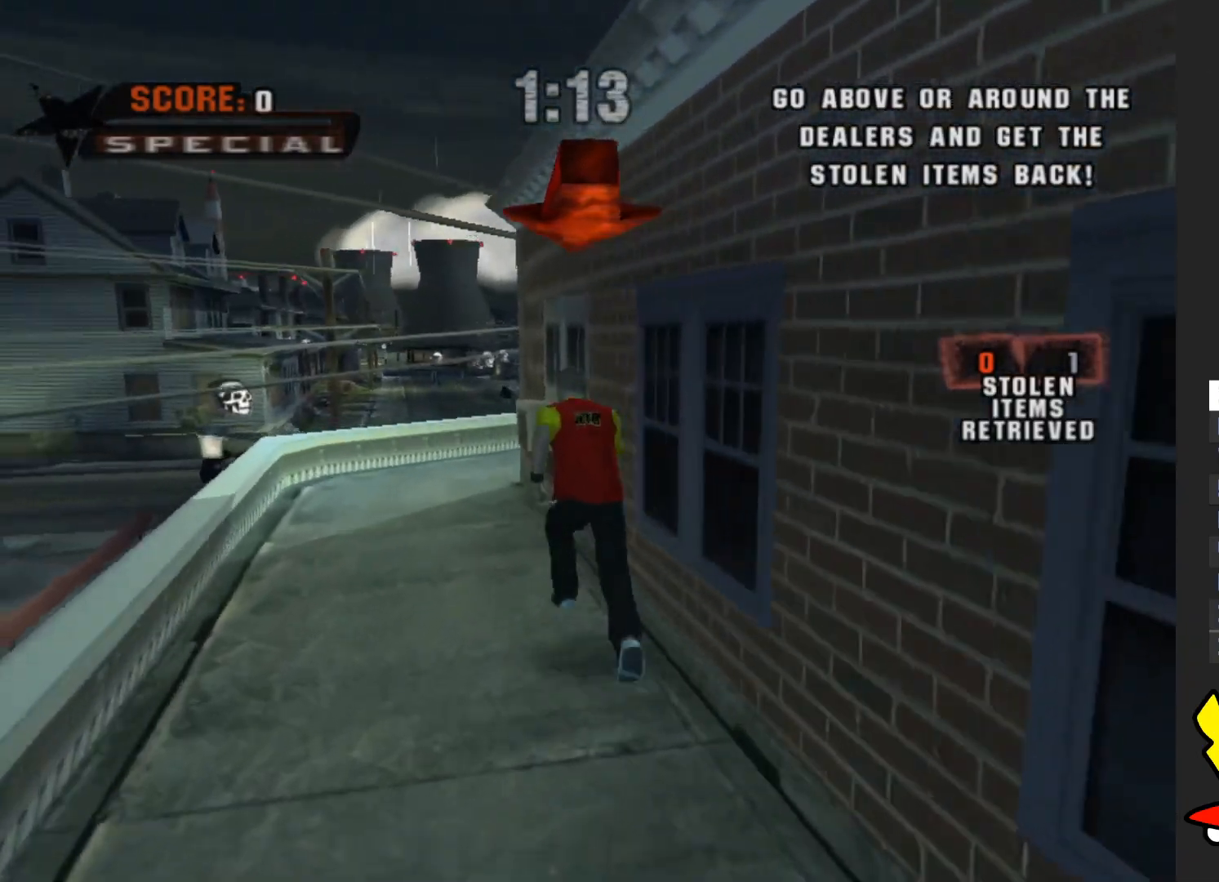
{"buttons": ["A"], "left_stick": "up-right", "right_stick": "center", "events": [[467, "left_stick", "up-right"]]}
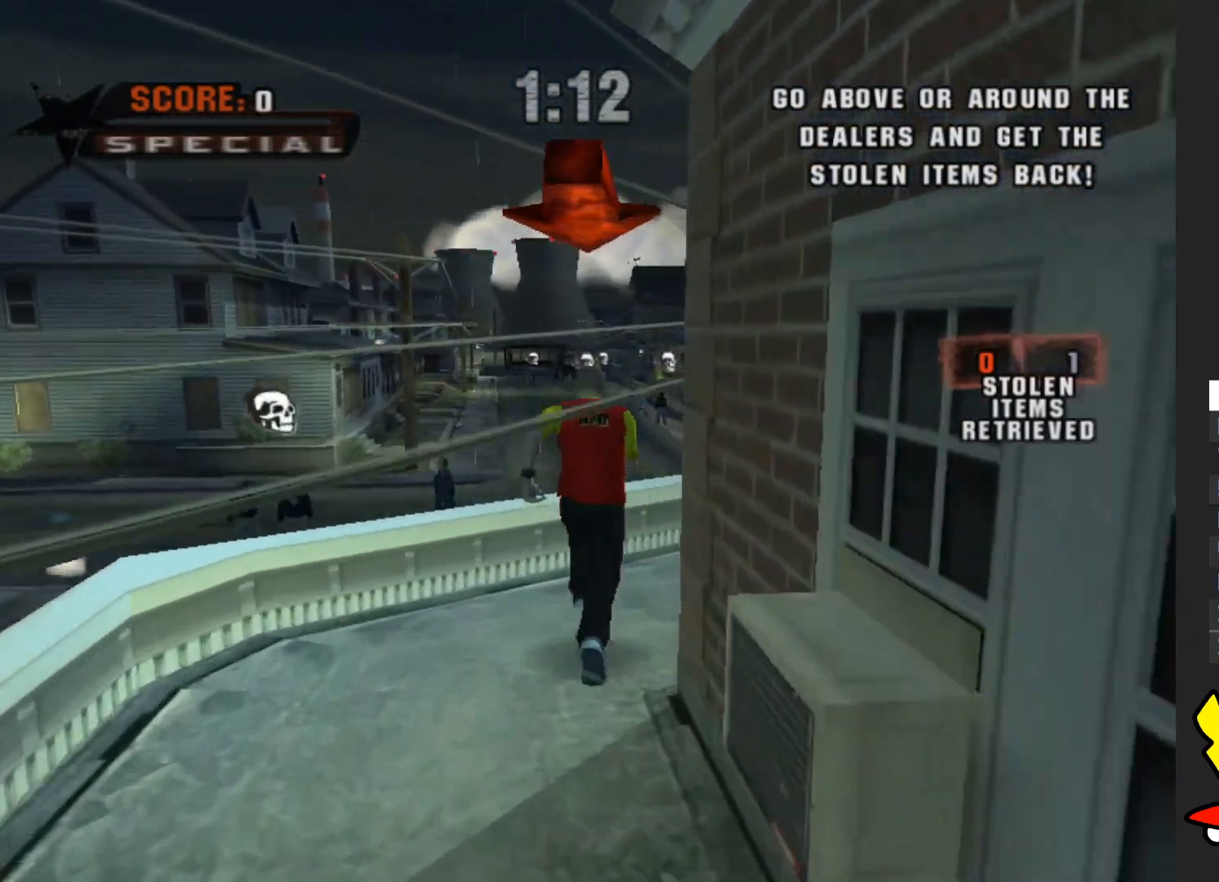
{"buttons": ["A"], "left_stick": "up", "right_stick": "center", "events": [[417, "left_stick", "up"]]}
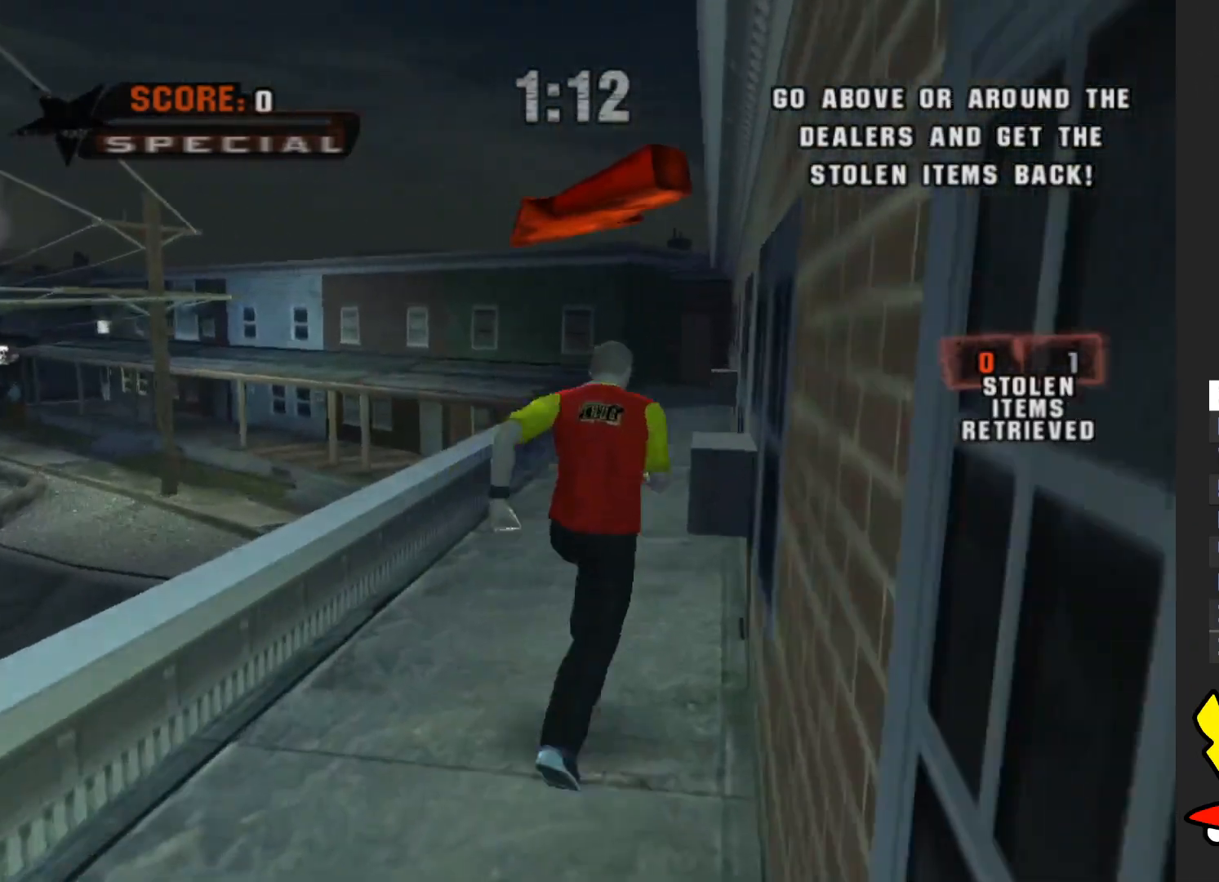
{"buttons": ["A"], "left_stick": "up", "right_stick": "center", "events": []}
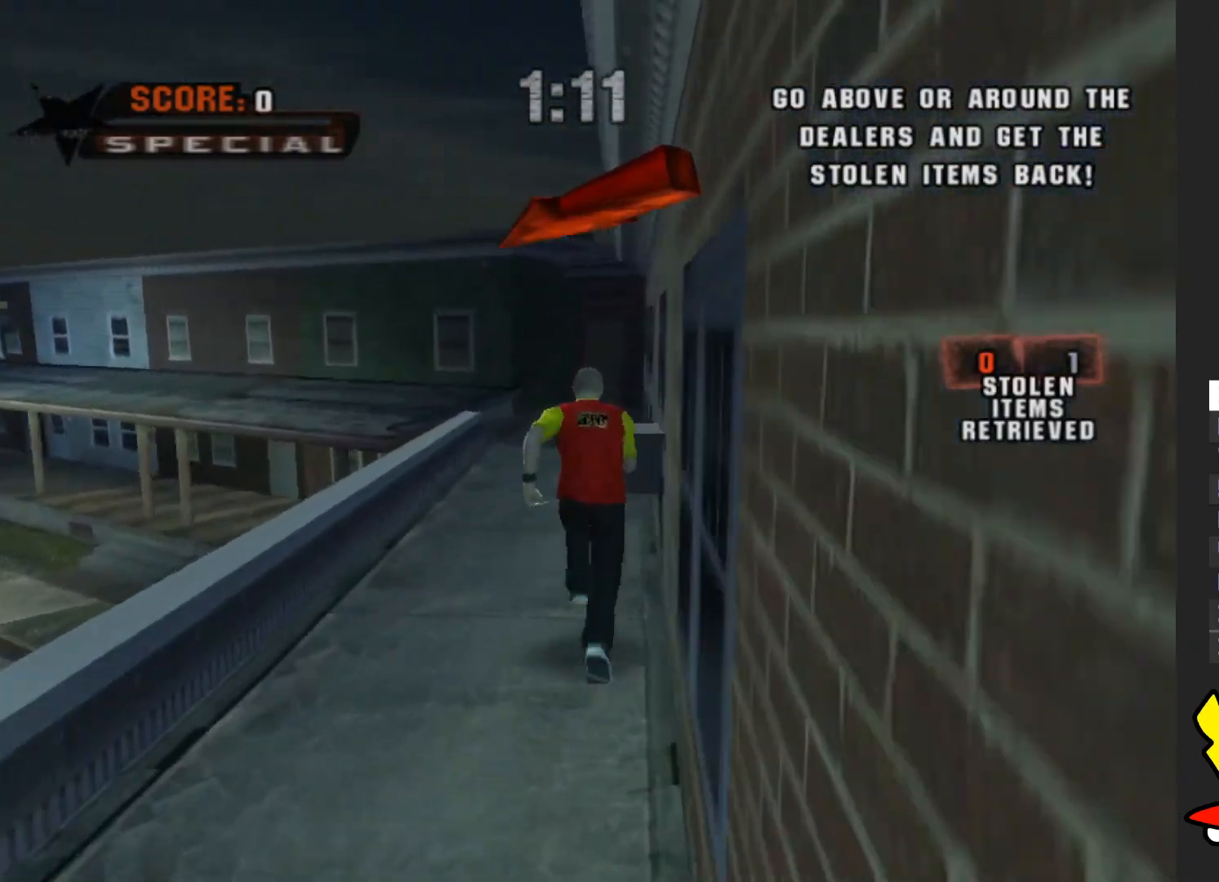
{"buttons": ["A"], "left_stick": "up-left", "right_stick": "center", "events": [[500, "left_stick", "up-left"]]}
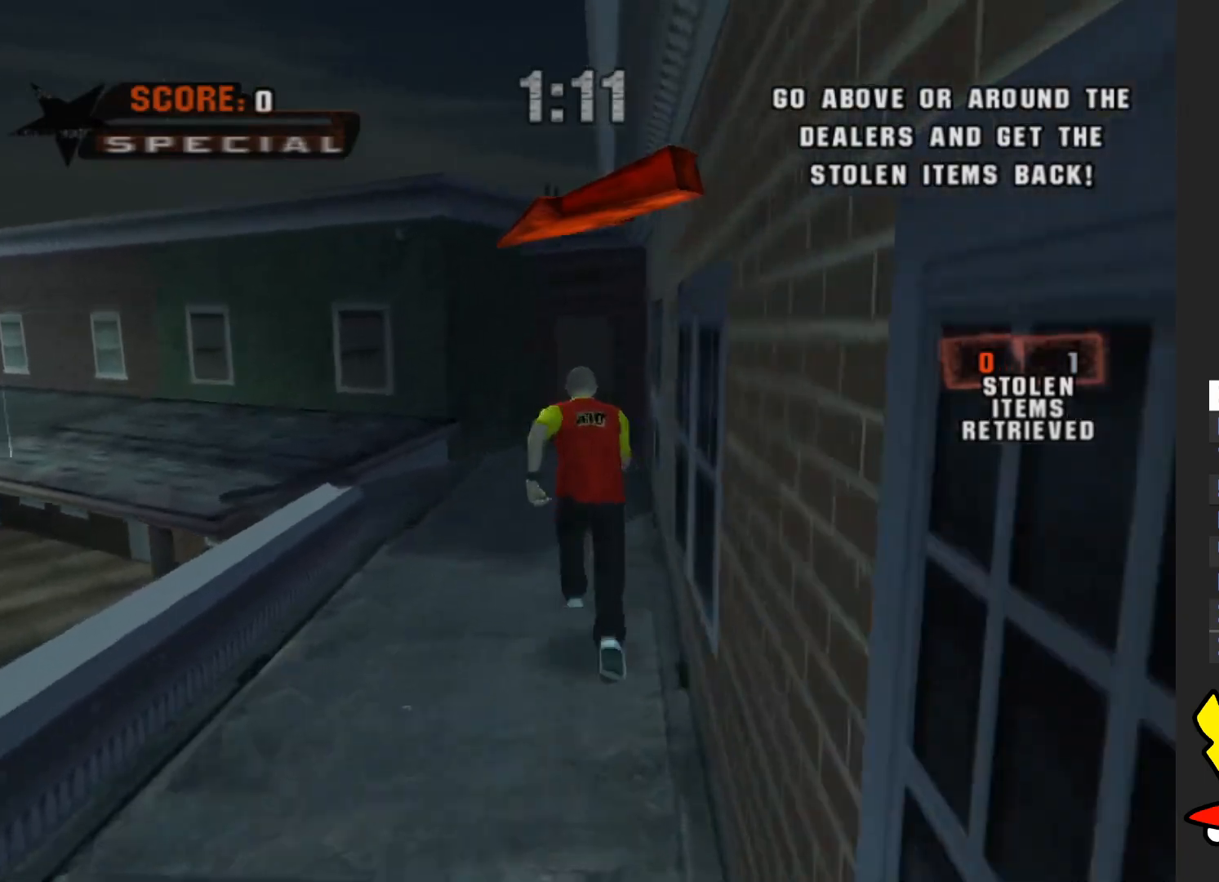
{"buttons": [], "left_stick": "up-left", "right_stick": "center", "events": [[317, "A", "up"]]}
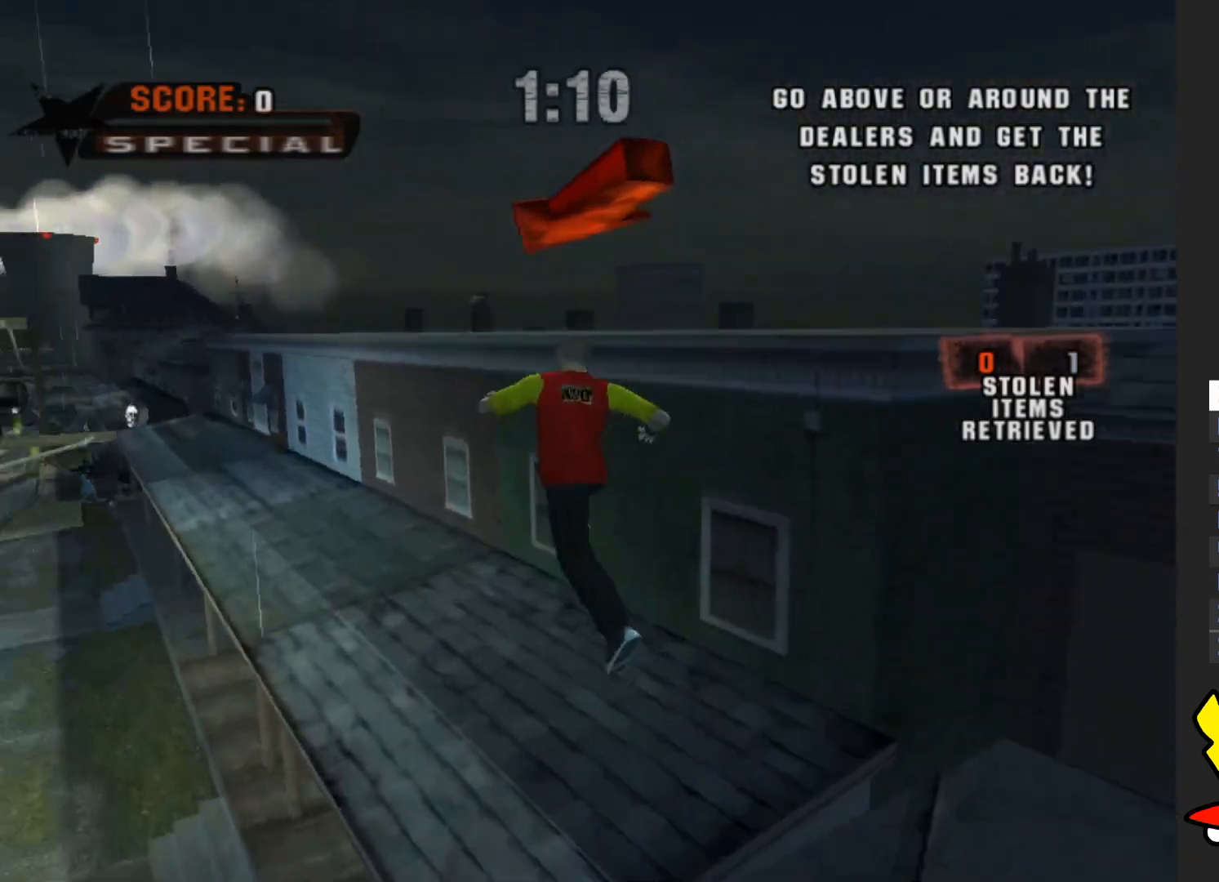
{"buttons": [], "left_stick": "up", "right_stick": "center", "events": [[33, "left_stick", "up"]]}
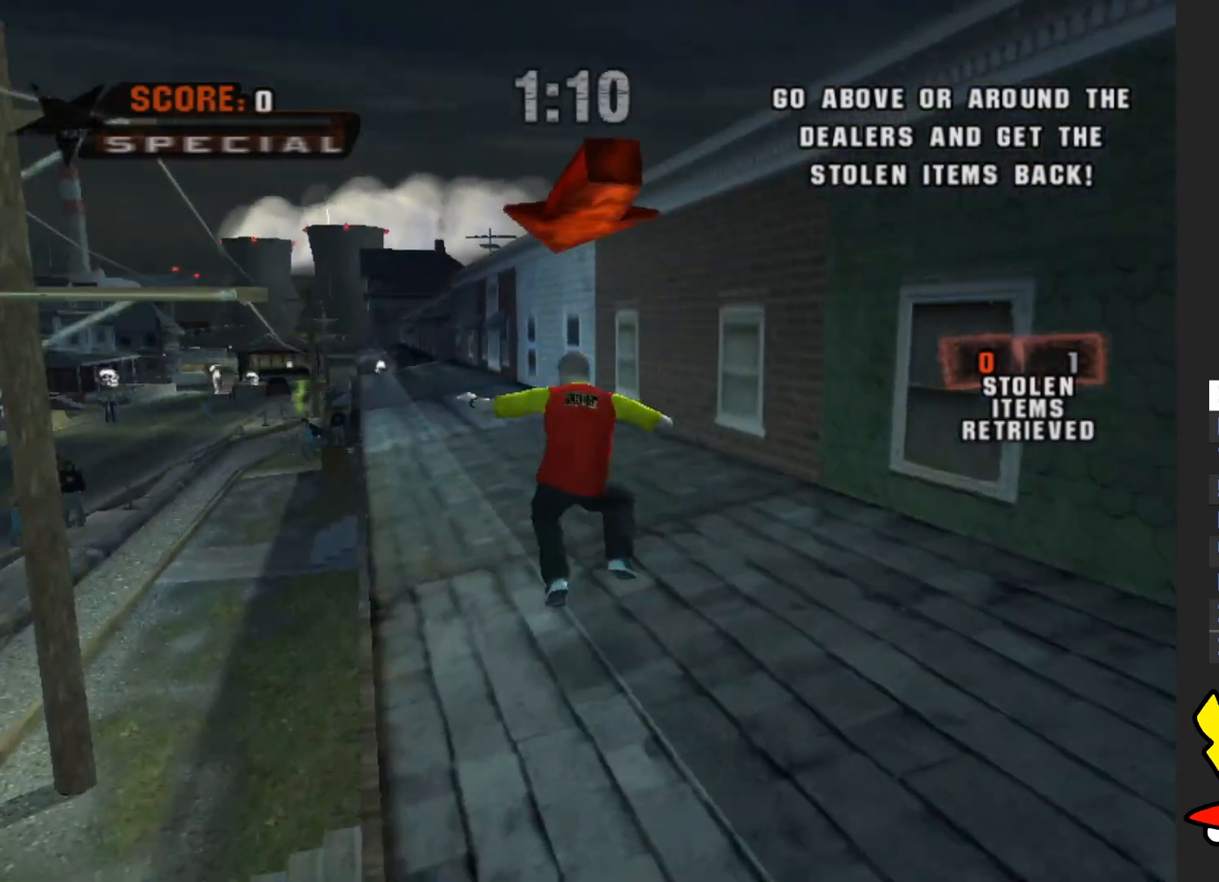
{"buttons": ["A"], "left_stick": "up", "right_stick": "center", "events": [[117, "A", "down"]]}
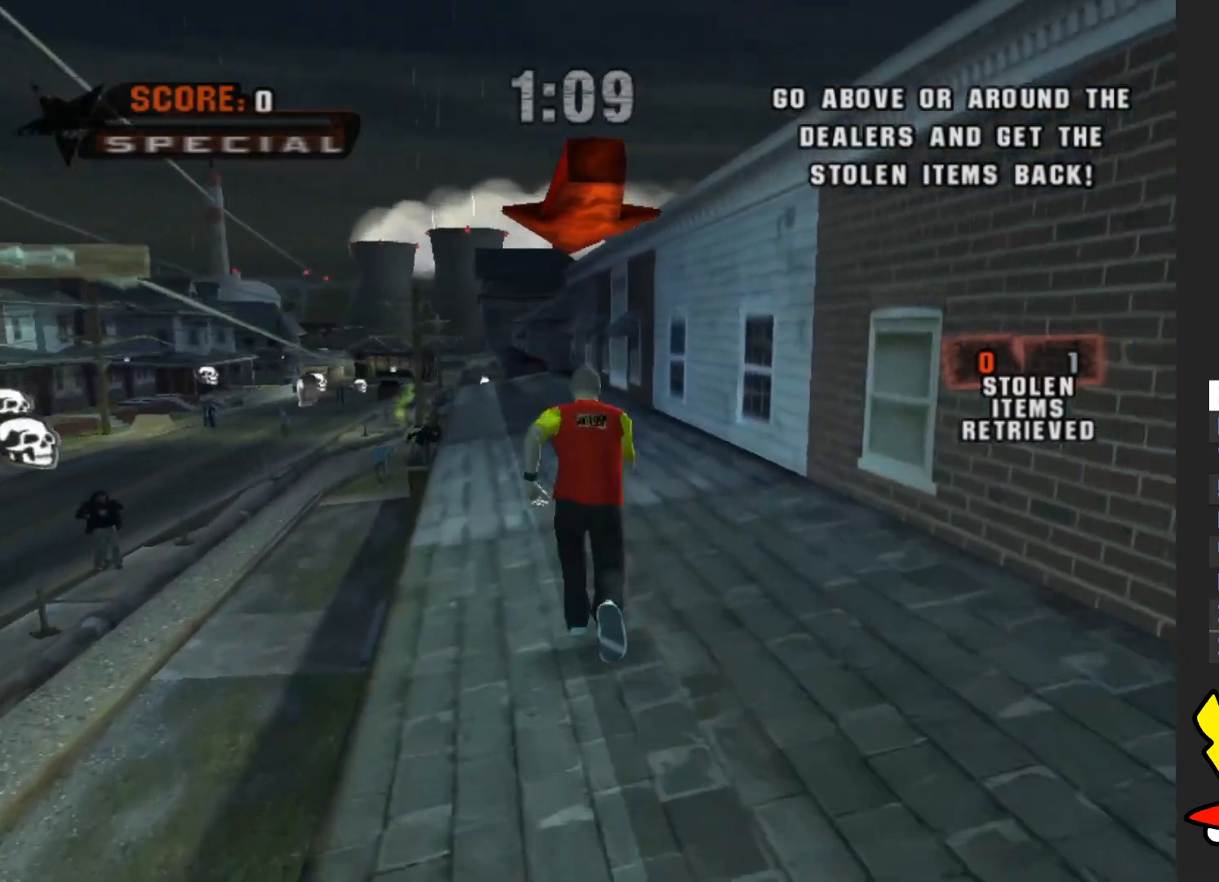
{"buttons": ["A"], "left_stick": "up", "right_stick": "center", "events": []}
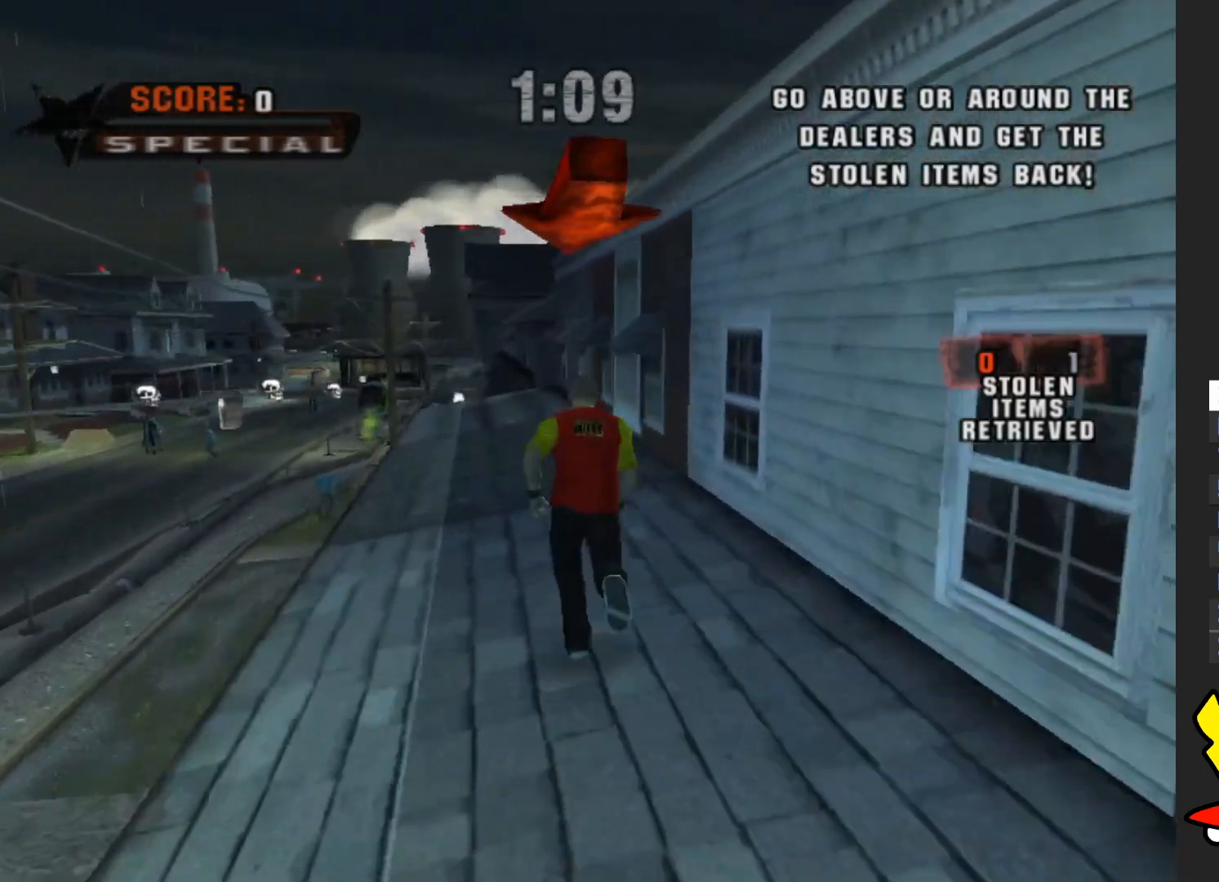
{"buttons": ["A"], "left_stick": "up", "right_stick": "center", "events": []}
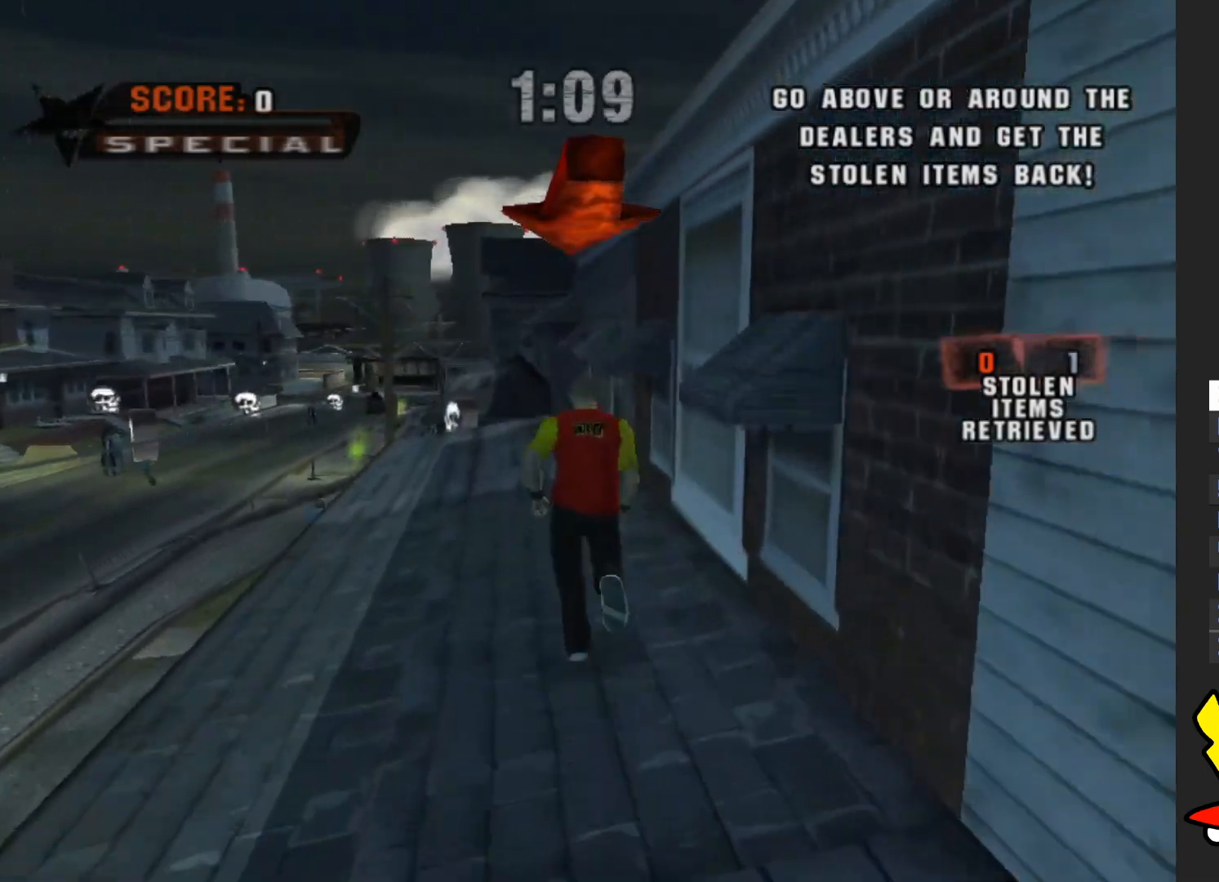
{"buttons": ["A"], "left_stick": "up", "right_stick": "center", "events": []}
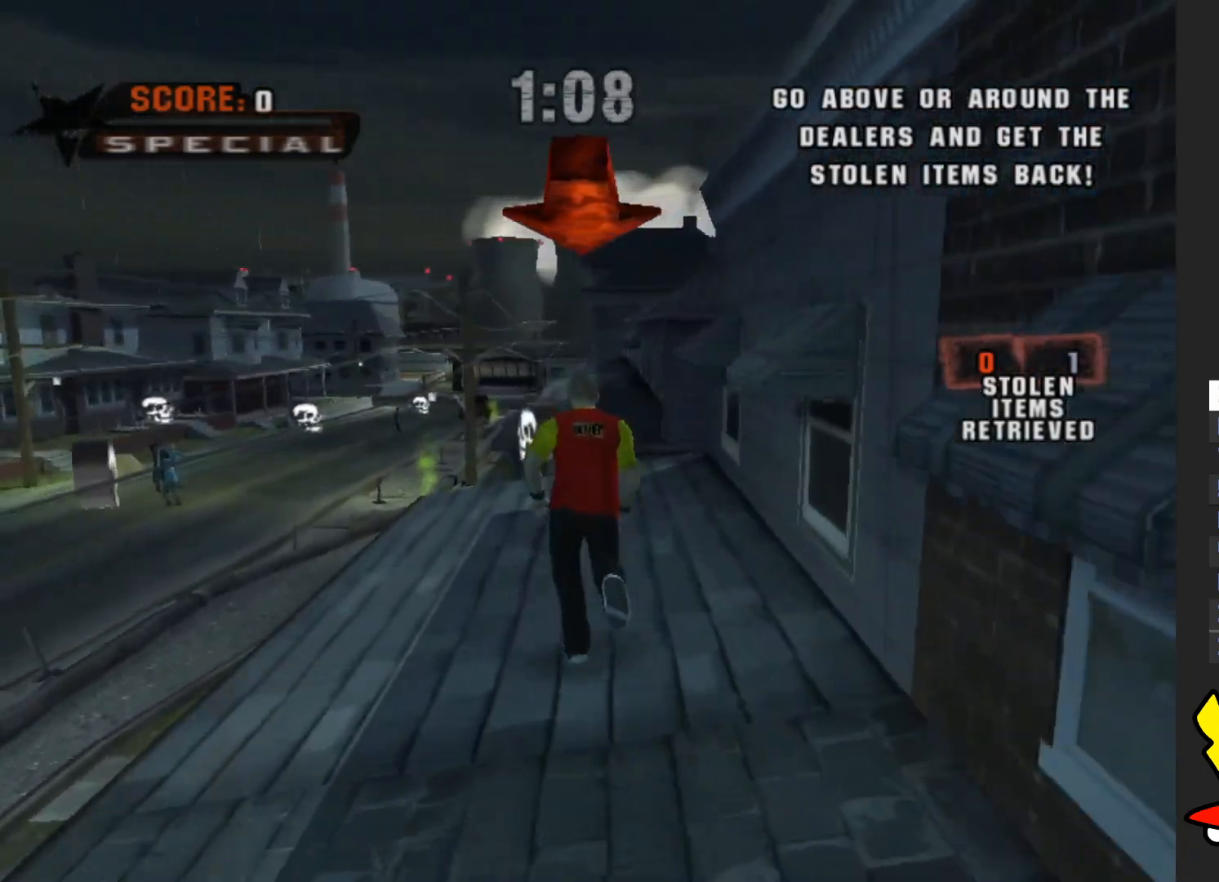
{"buttons": [], "left_stick": "up", "right_stick": "center", "events": [[483, "A", "up"]]}
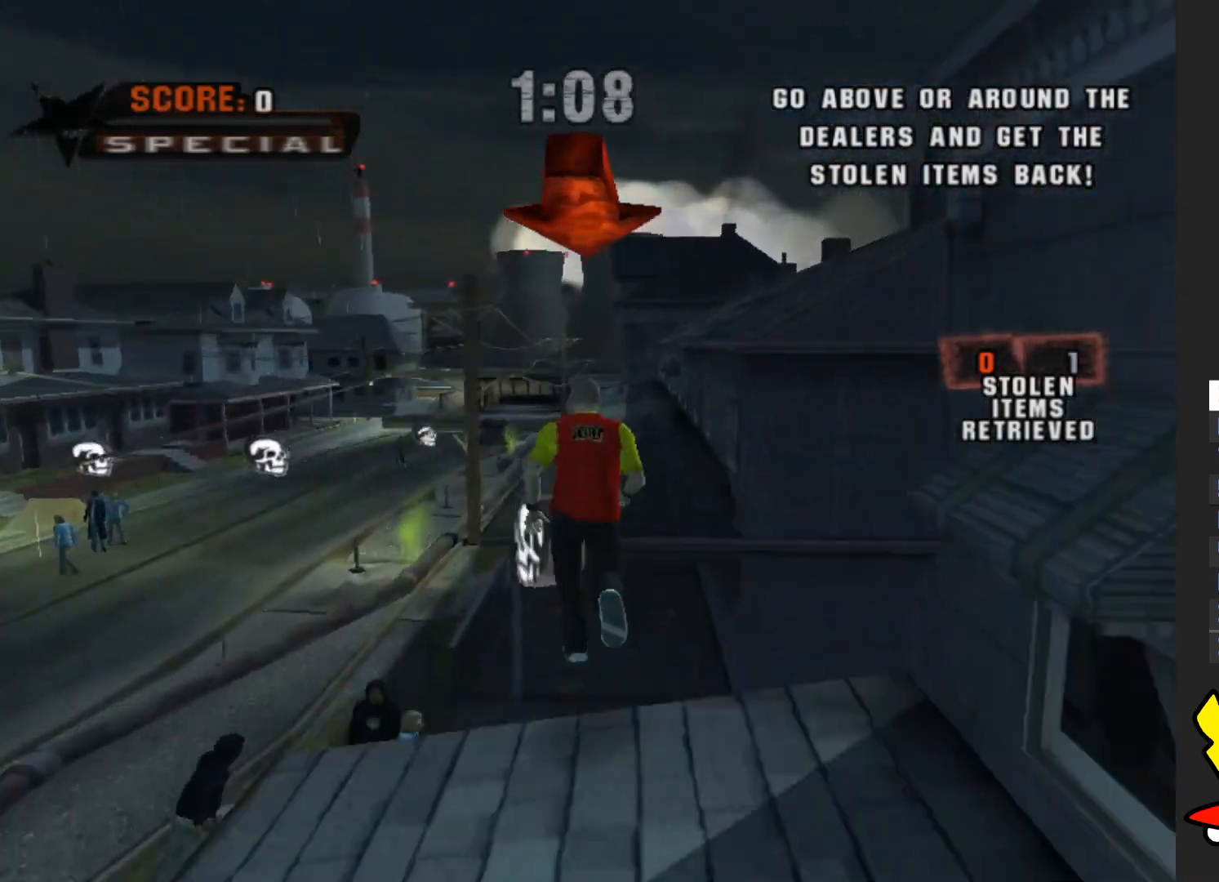
{"buttons": [], "left_stick": "up-right", "right_stick": "center", "events": [[317, "left_stick", "up-right"]]}
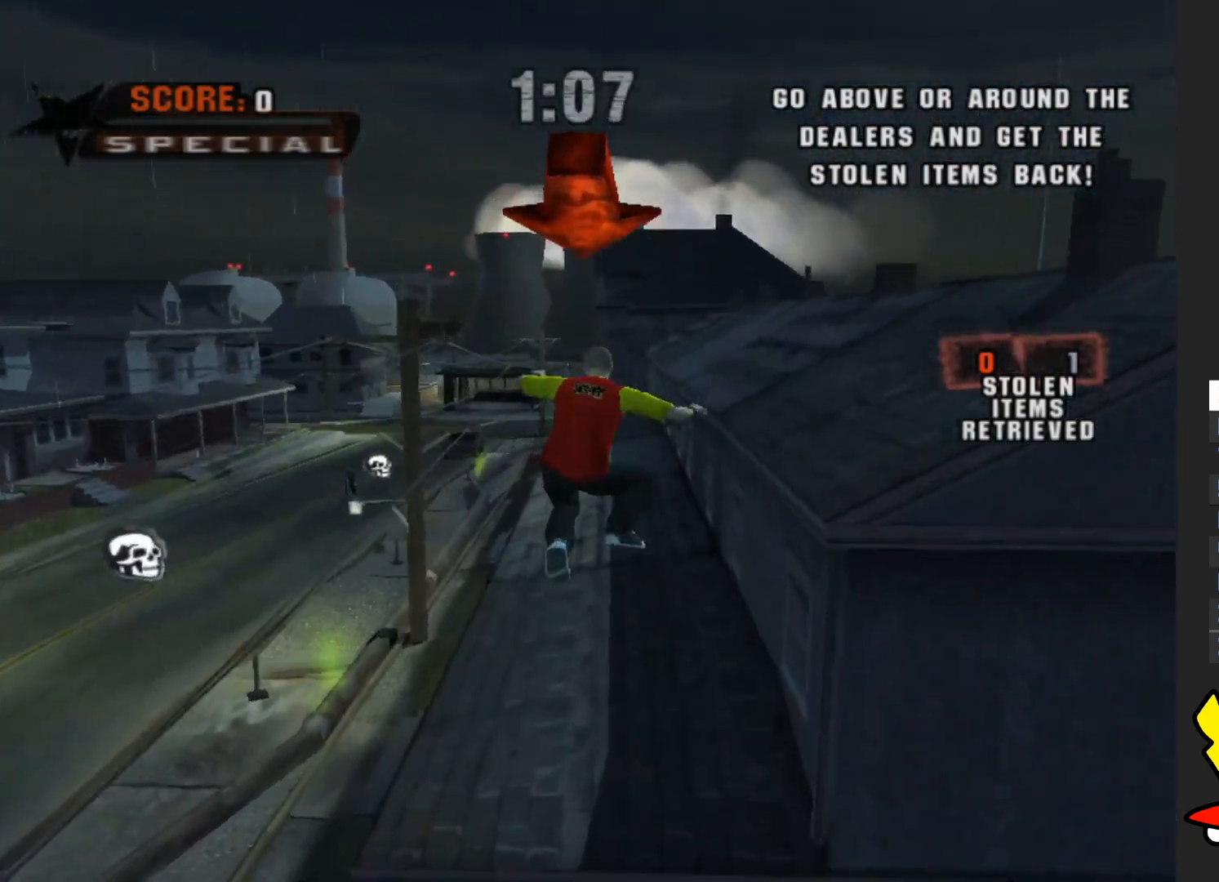
{"buttons": ["A"], "left_stick": "up", "right_stick": "center", "events": [[217, "A", "down"], [483, "left_stick", "up"]]}
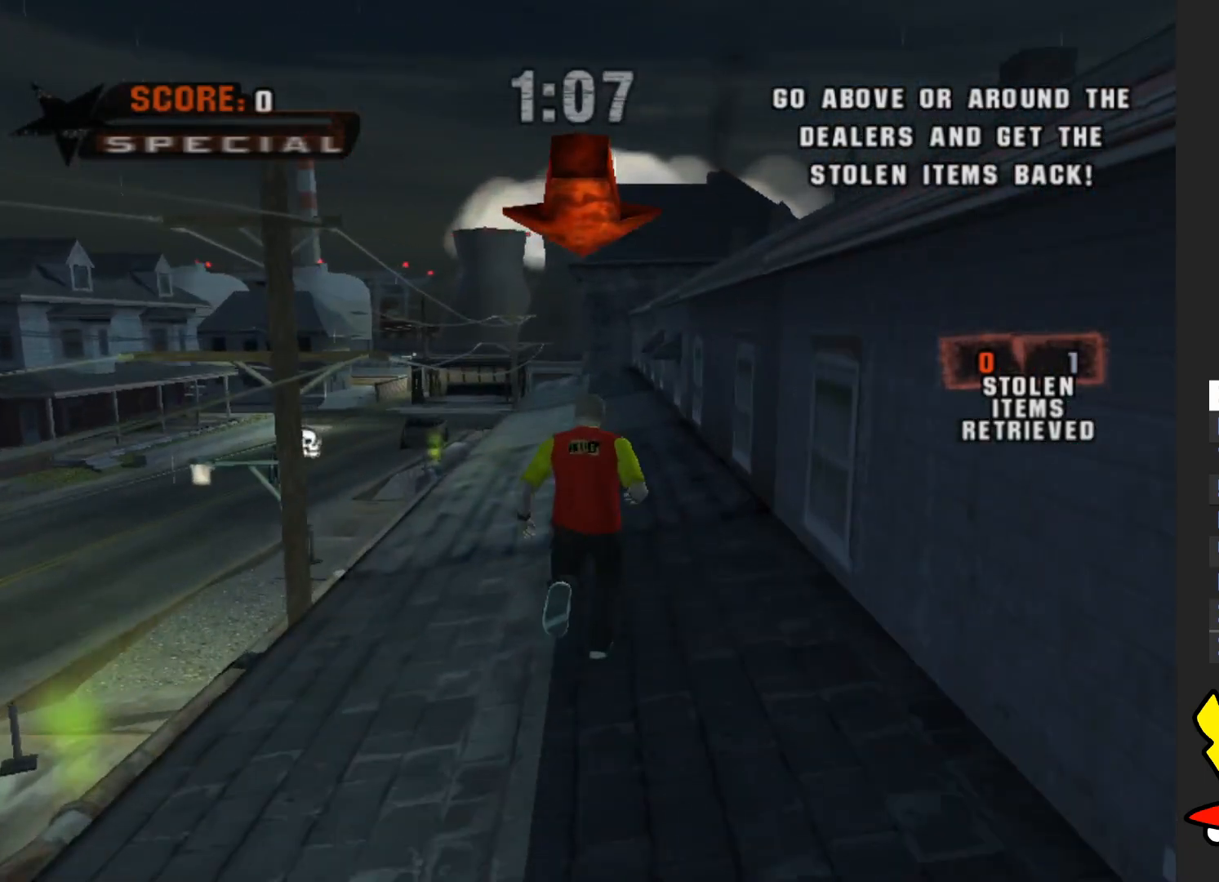
{"buttons": [], "left_stick": "up", "right_stick": "center", "events": [[117, "A", "up"]]}
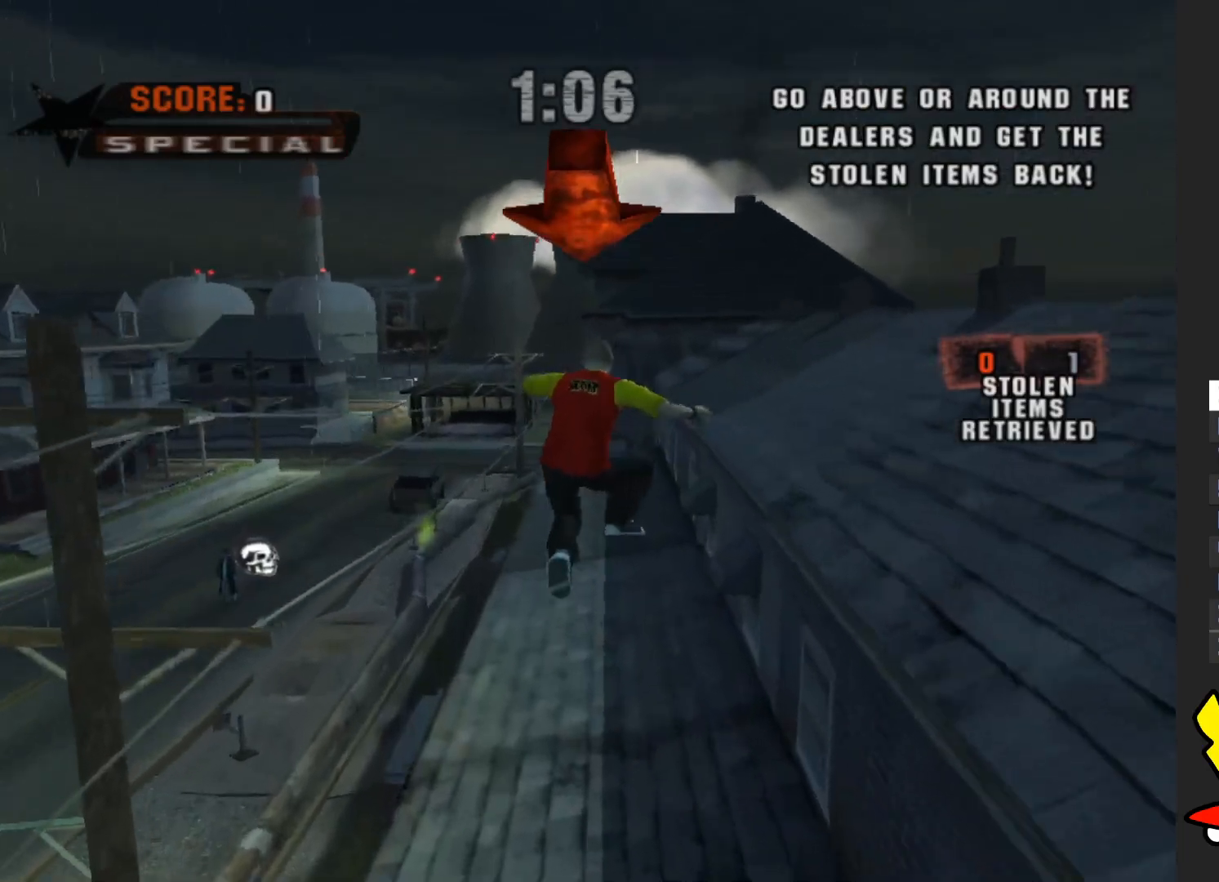
{"buttons": ["A"], "left_stick": "up", "right_stick": "center", "events": [[333, "A", "down"]]}
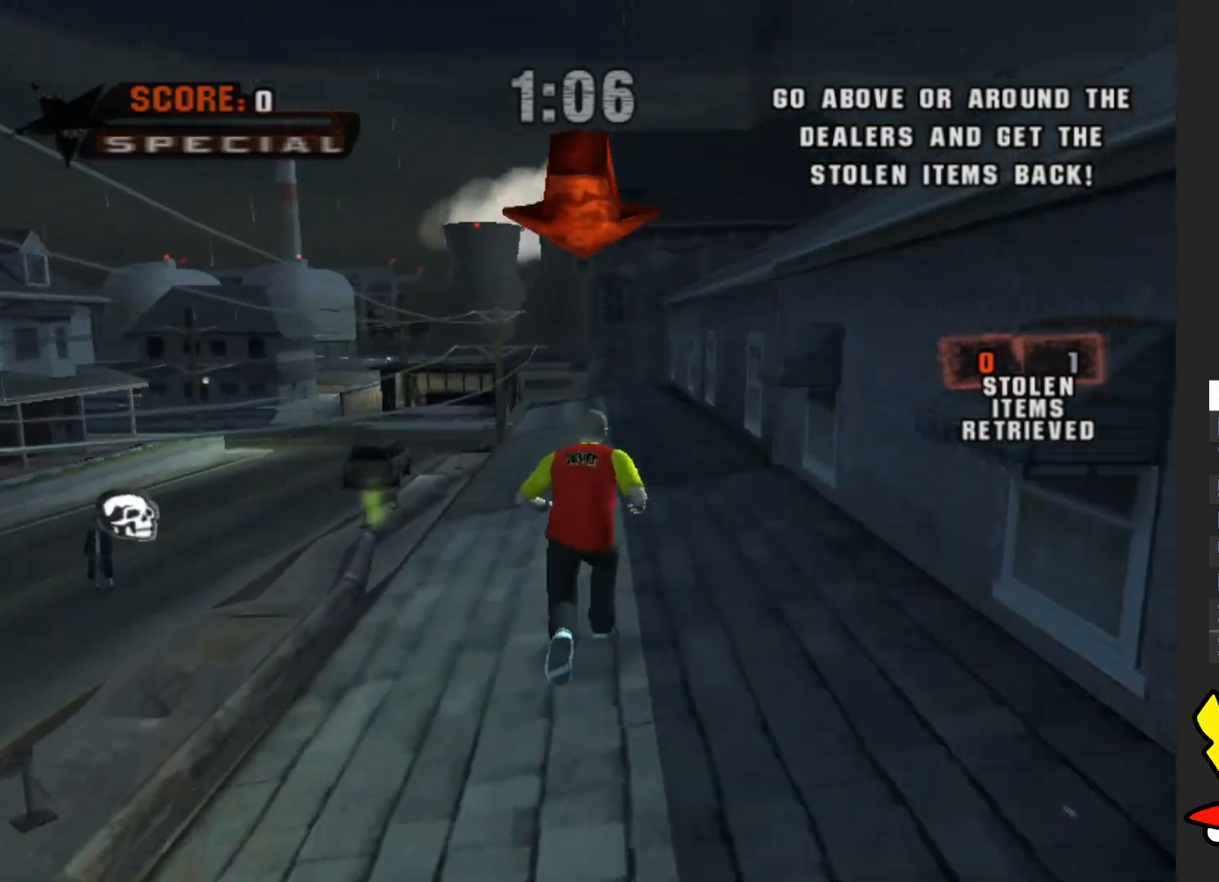
{"buttons": [], "left_stick": "up", "right_stick": "center", "events": [[133, "A", "up"]]}
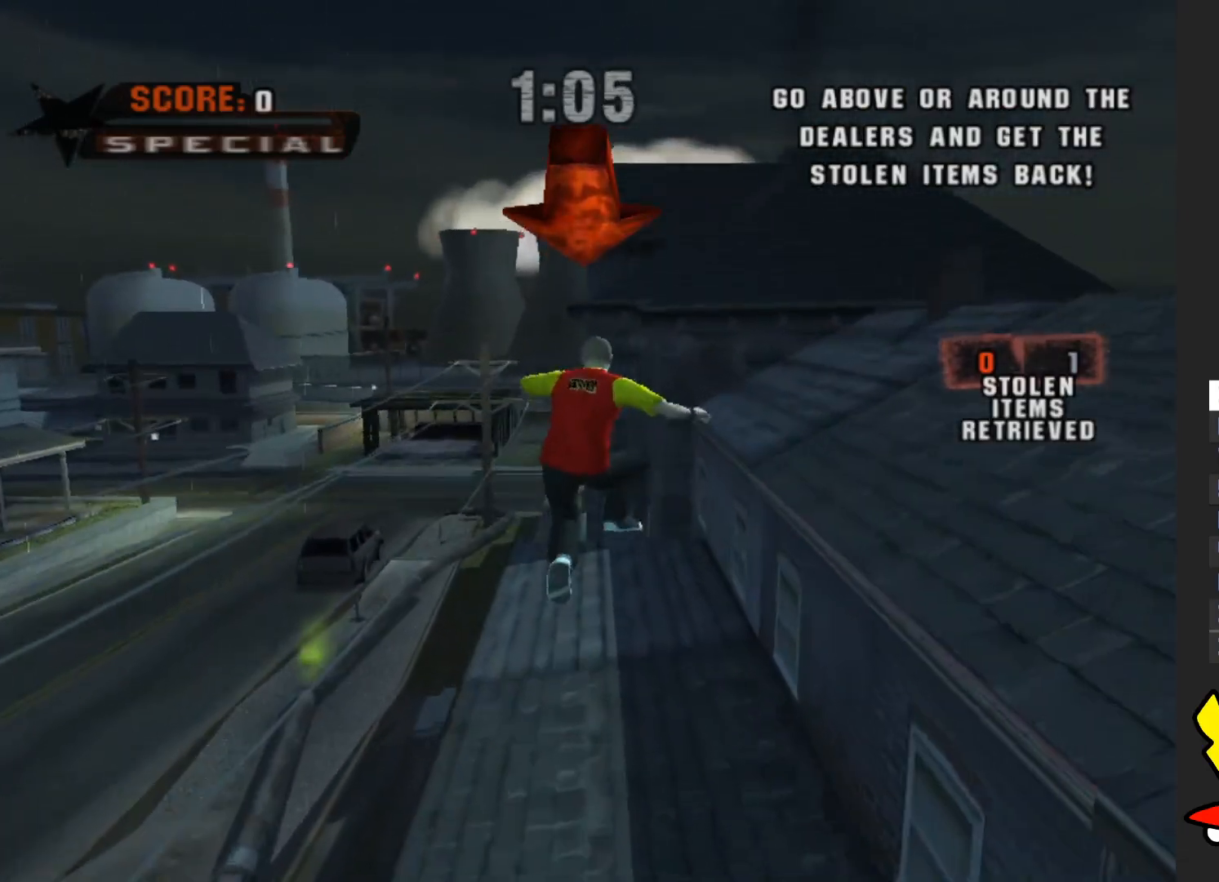
{"buttons": [], "left_stick": "up", "right_stick": "center", "events": []}
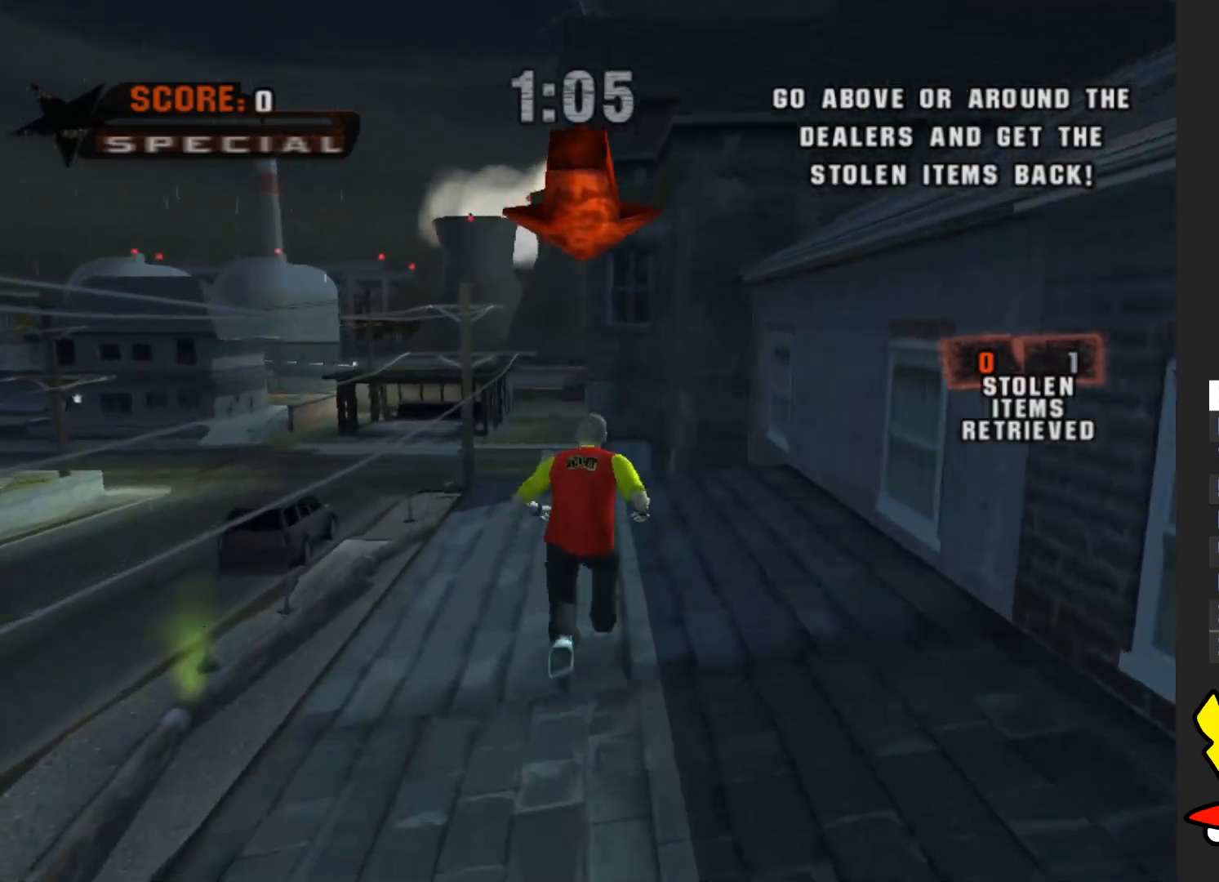
{"buttons": [], "left_stick": "up", "right_stick": "center", "events": [[67, "A", "down"], [450, "A", "up"]]}
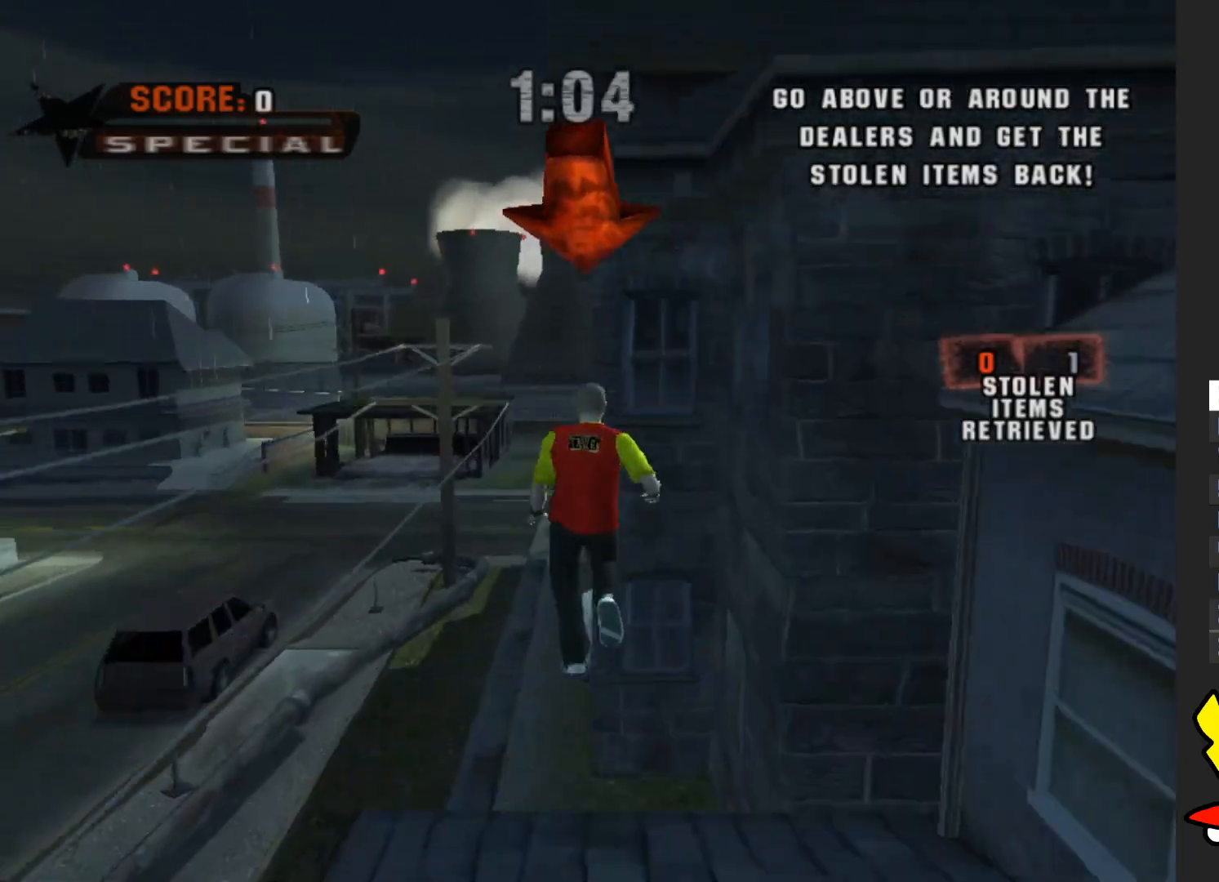
{"buttons": [], "left_stick": "up", "right_stick": "center", "events": []}
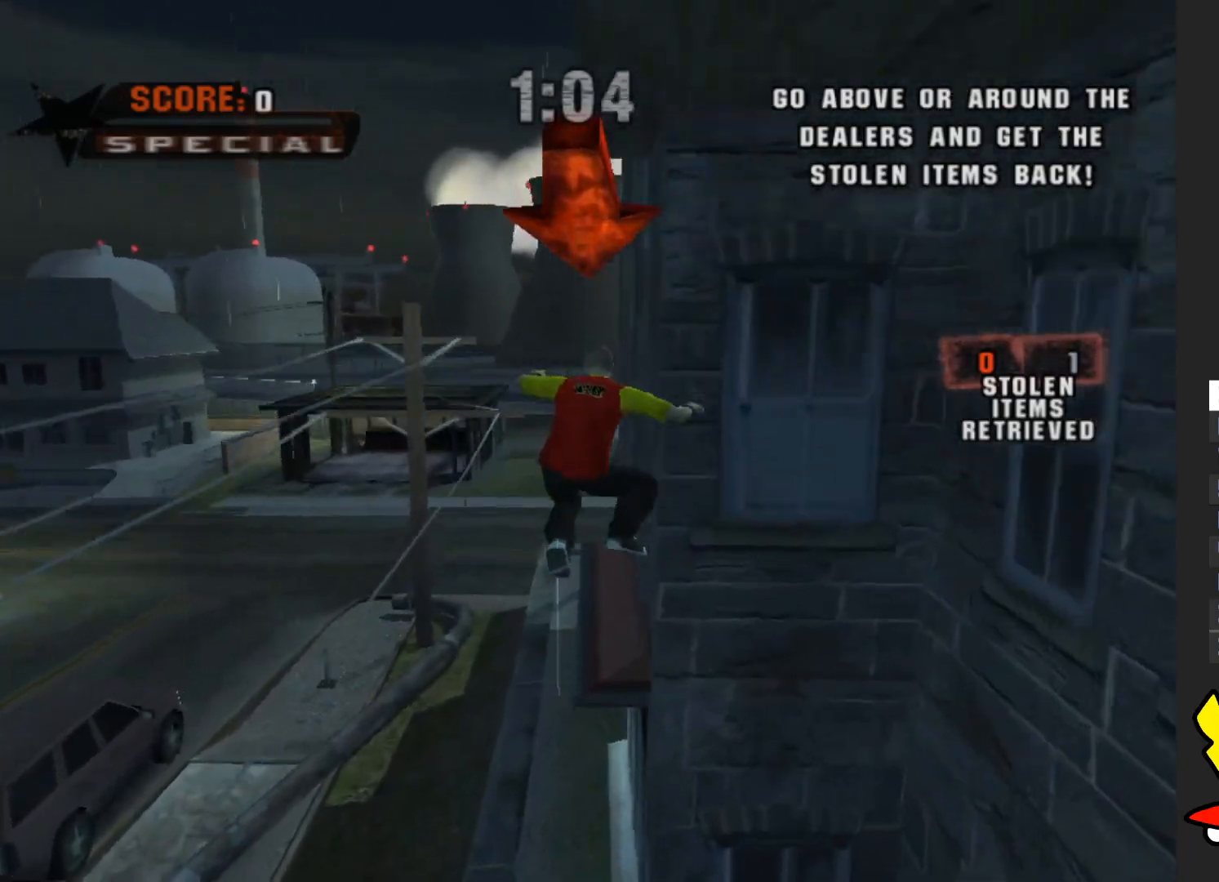
{"buttons": [], "left_stick": "up", "right_stick": "center", "events": []}
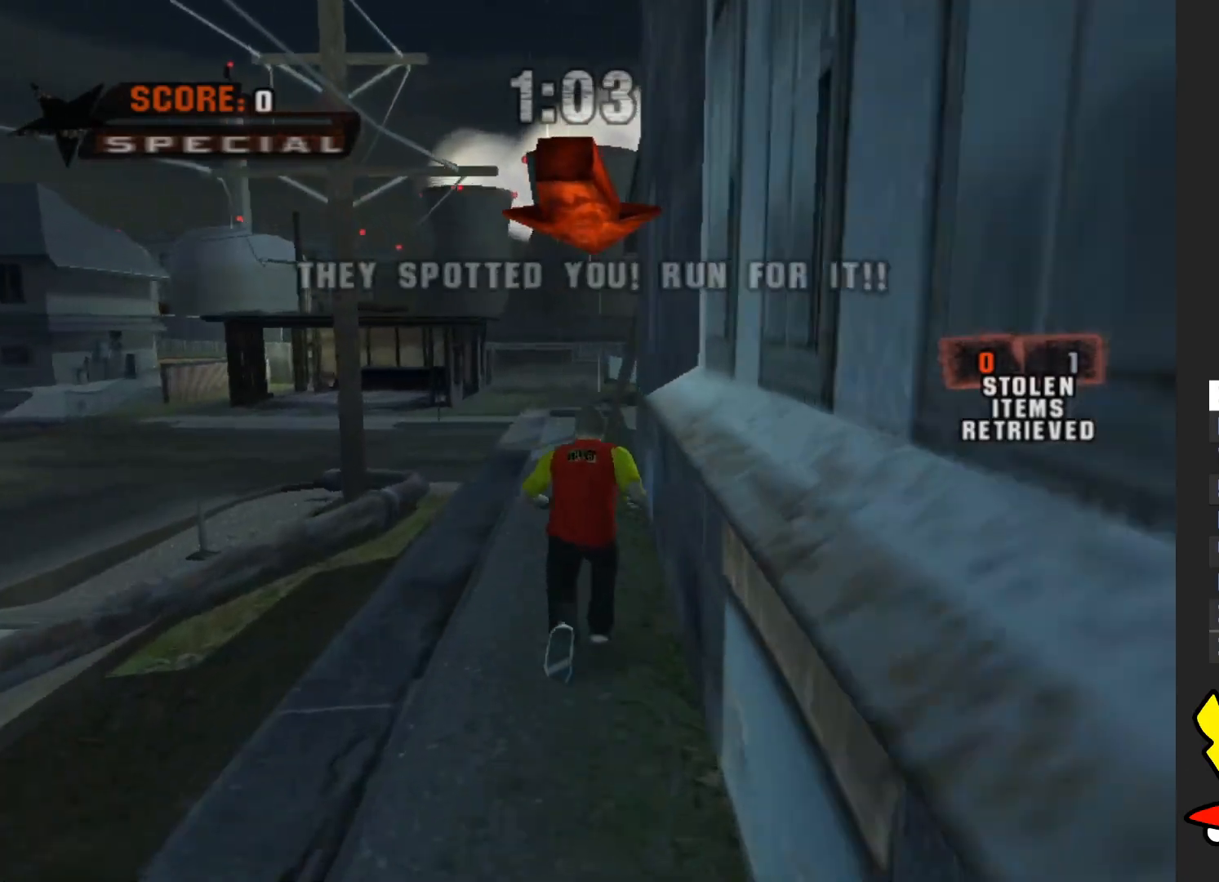
{"buttons": [], "left_stick": "up-right", "right_stick": "center", "events": [[200, "left_stick", "up-right"]]}
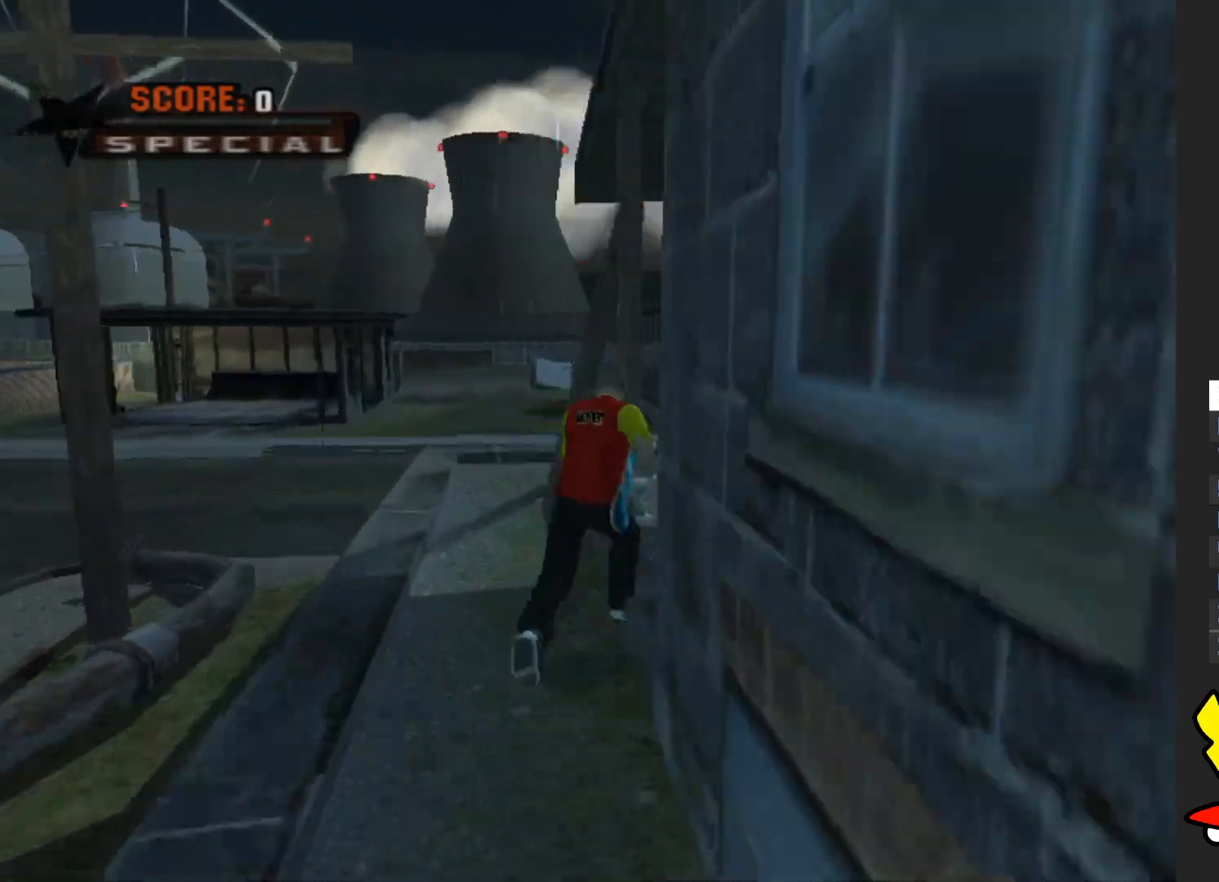
{"buttons": [], "left_stick": "up", "right_stick": "center"}
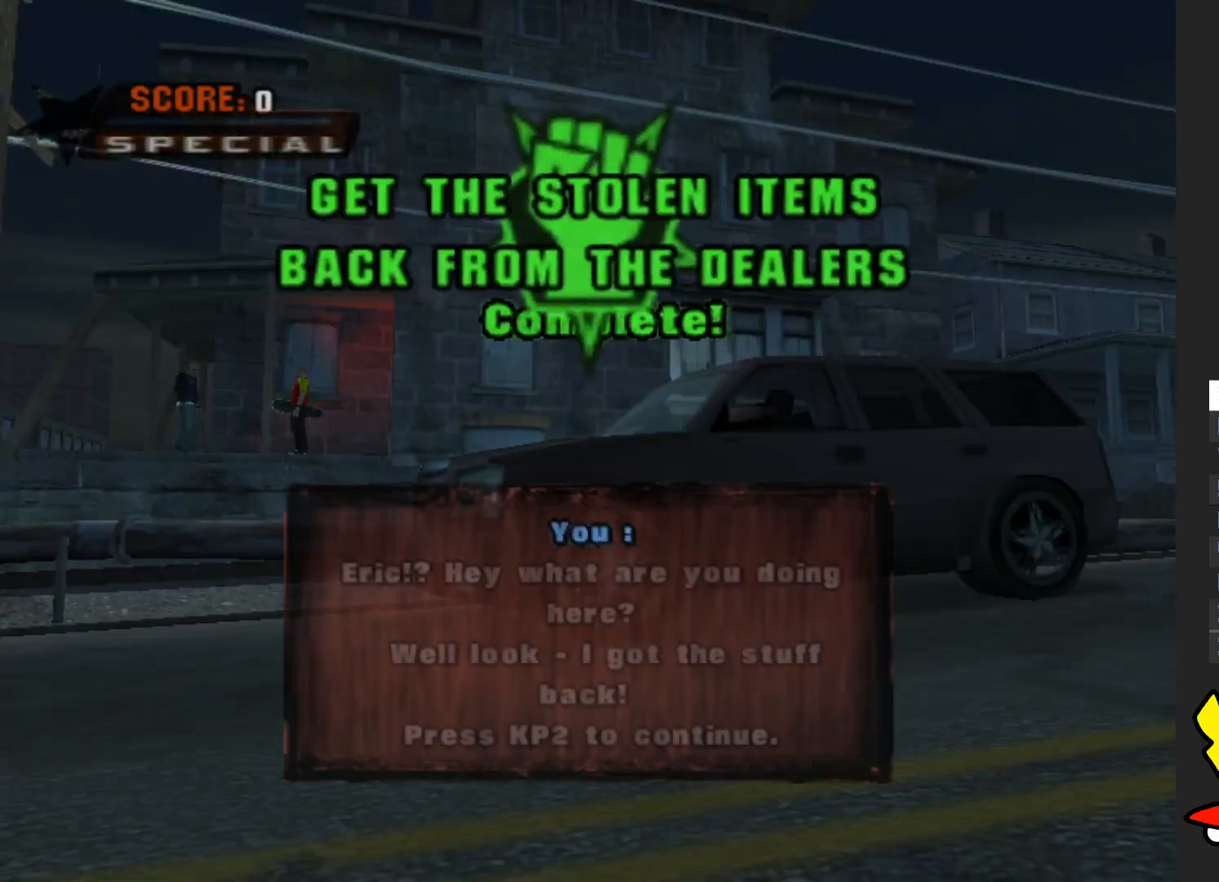
{"buttons": [], "left_stick": "center", "right_stick": "center"}